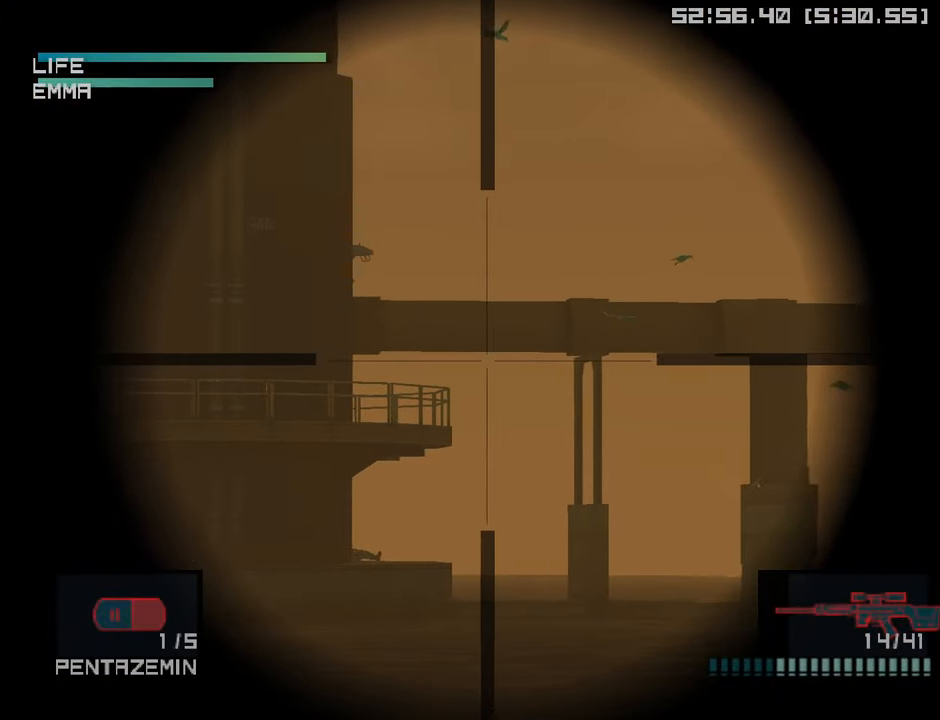
Gameplay with a controller (PlayStation layout); each line is a JSON object with the inputs held at the frame after it. "events" lists button and stick changes between this image and that frame as [ms after this image, input, new state], when the widget could be followed in between.
{"buttons": [], "left_stick": "center", "right_stick": "center", "events": []}
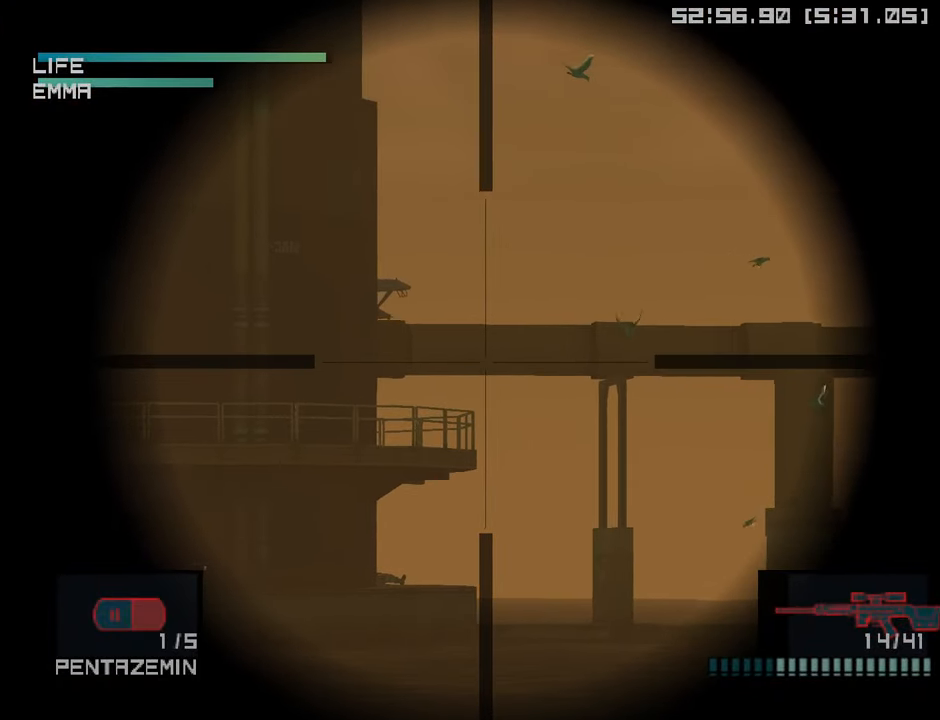
{"buttons": [], "left_stick": "center", "right_stick": "center", "events": []}
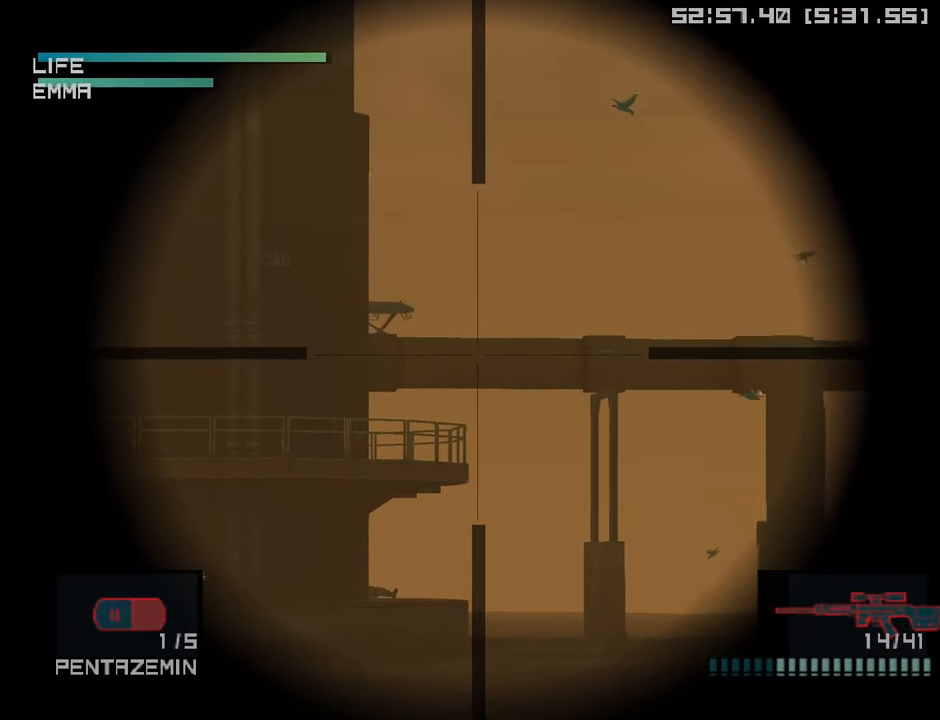
{"buttons": [], "left_stick": "center", "right_stick": "center", "events": []}
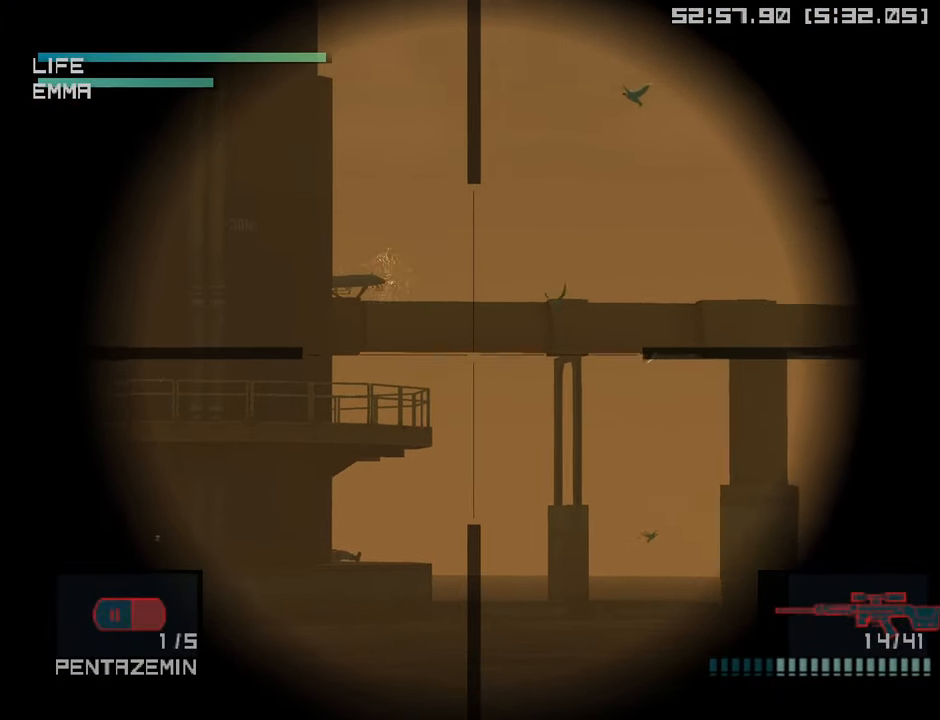
{"buttons": [], "left_stick": "center", "right_stick": "center", "events": [[350, "R2", "down"], [433, "R2", "up"]]}
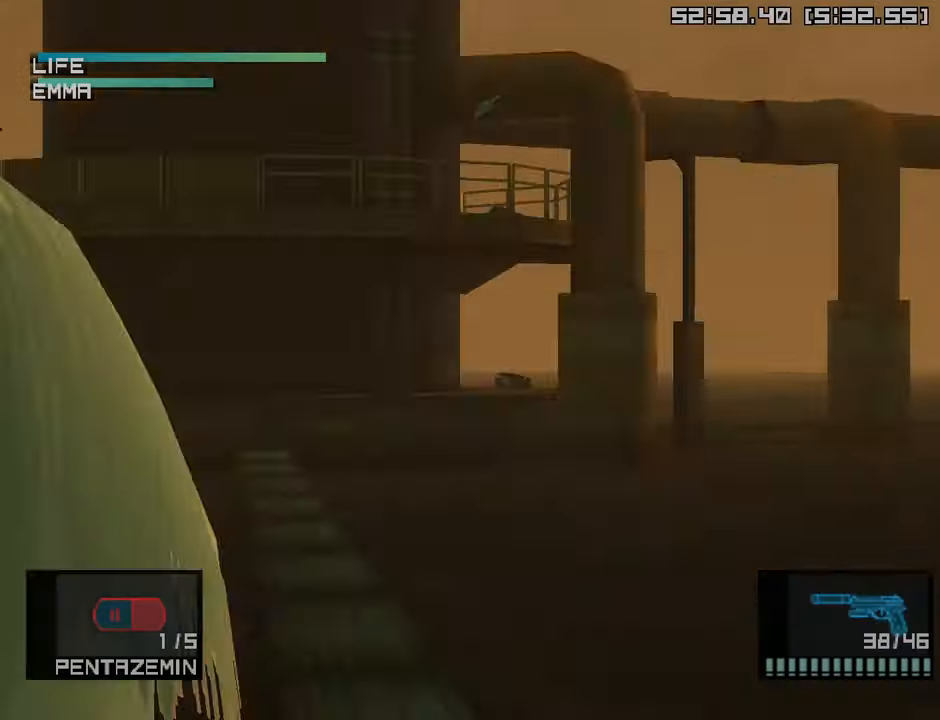
{"buttons": ["R1"], "left_stick": "center", "right_stick": "center", "events": [[400, "R1", "down"]]}
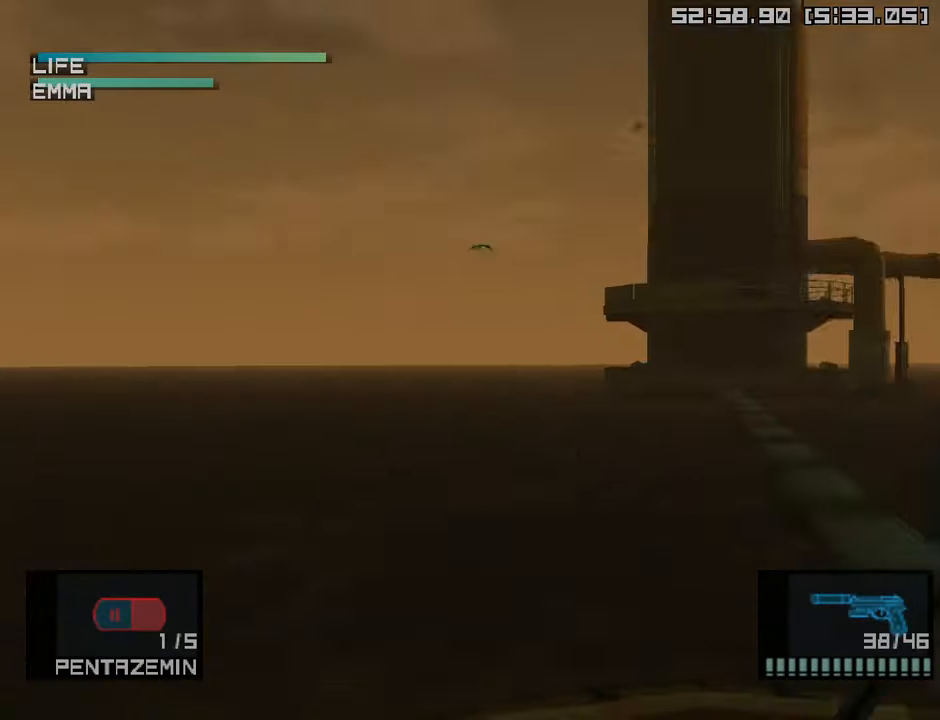
{"buttons": ["R1"], "left_stick": "center", "right_stick": "center", "events": []}
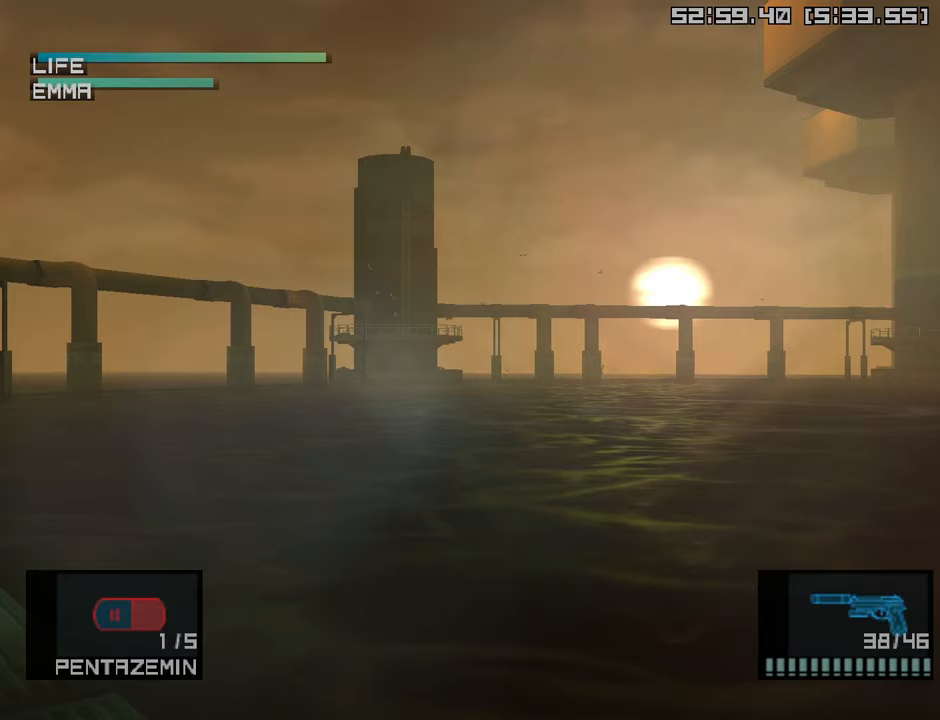
{"buttons": ["R1"], "left_stick": "center", "right_stick": "center", "events": []}
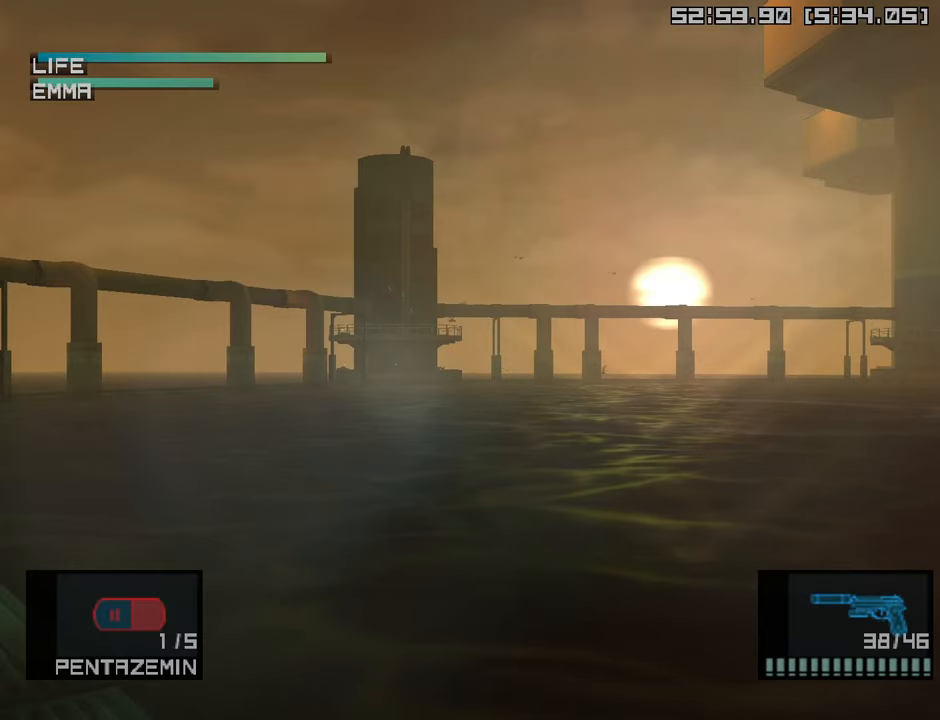
{"buttons": ["R1"], "left_stick": "center", "right_stick": "center", "events": []}
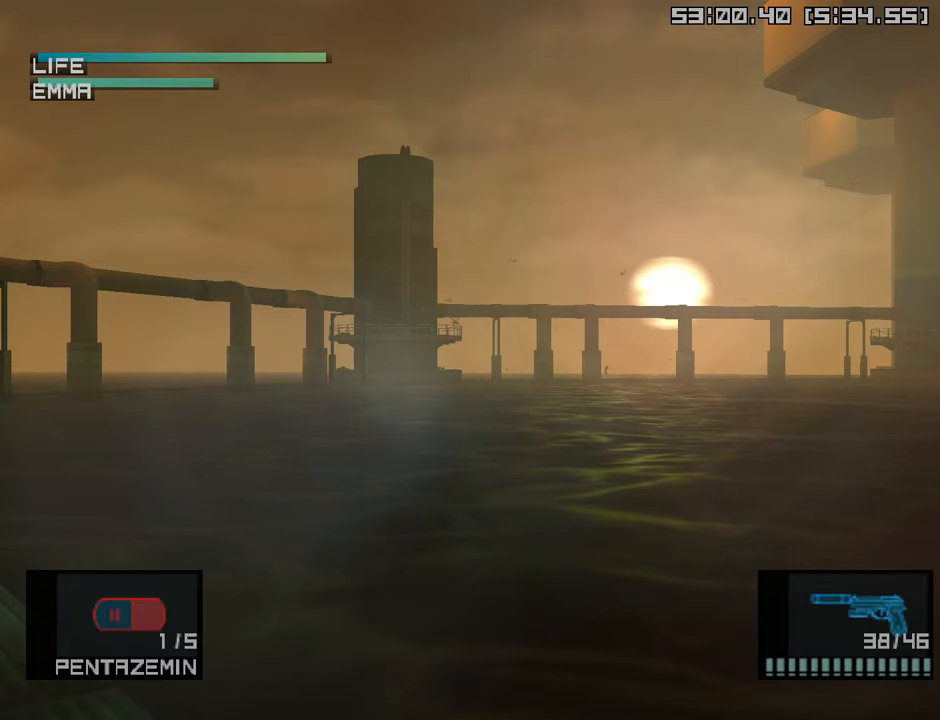
{"buttons": [], "left_stick": "center", "right_stick": "center", "events": [[233, "R1", "up"], [333, "R2", "down"], [400, "R2", "up"]]}
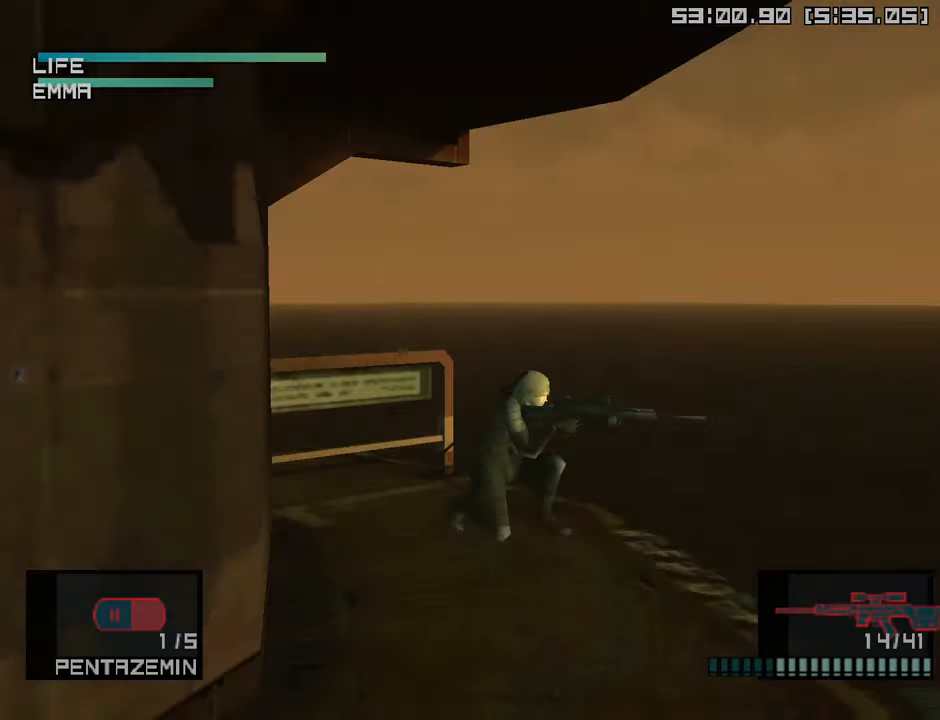
{"buttons": [], "left_stick": "center", "right_stick": "center", "events": []}
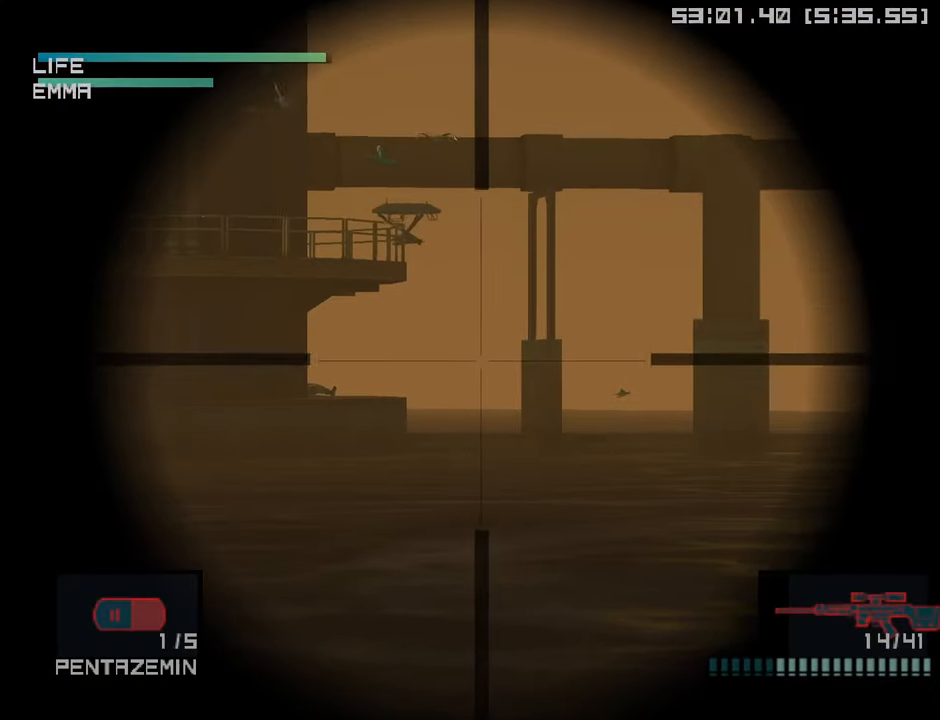
{"buttons": [], "left_stick": "center", "right_stick": "center", "events": []}
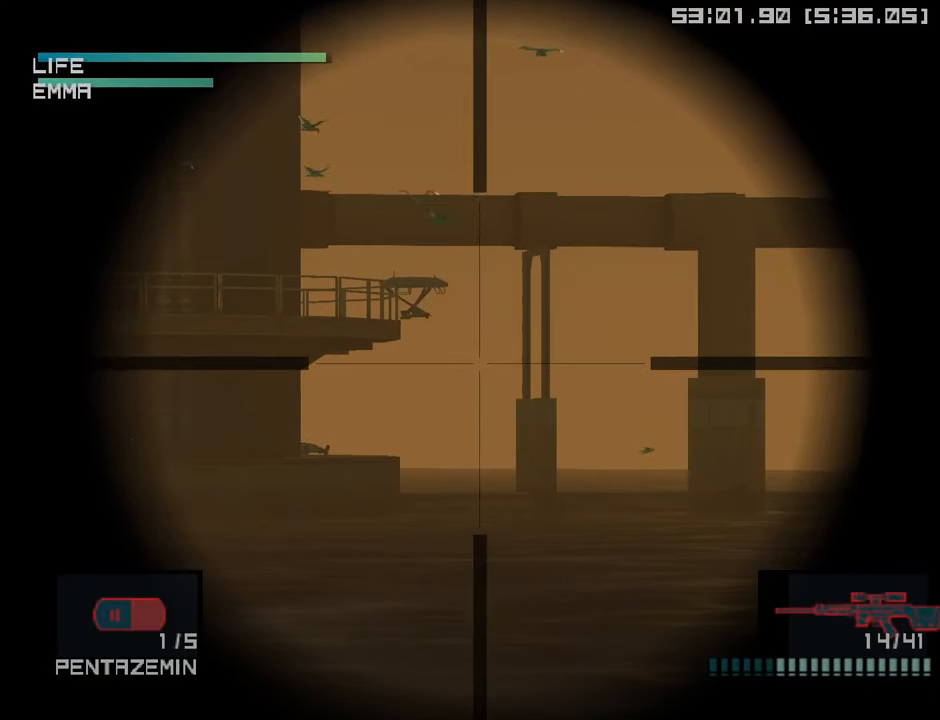
{"buttons": [], "left_stick": "center", "right_stick": "center", "events": []}
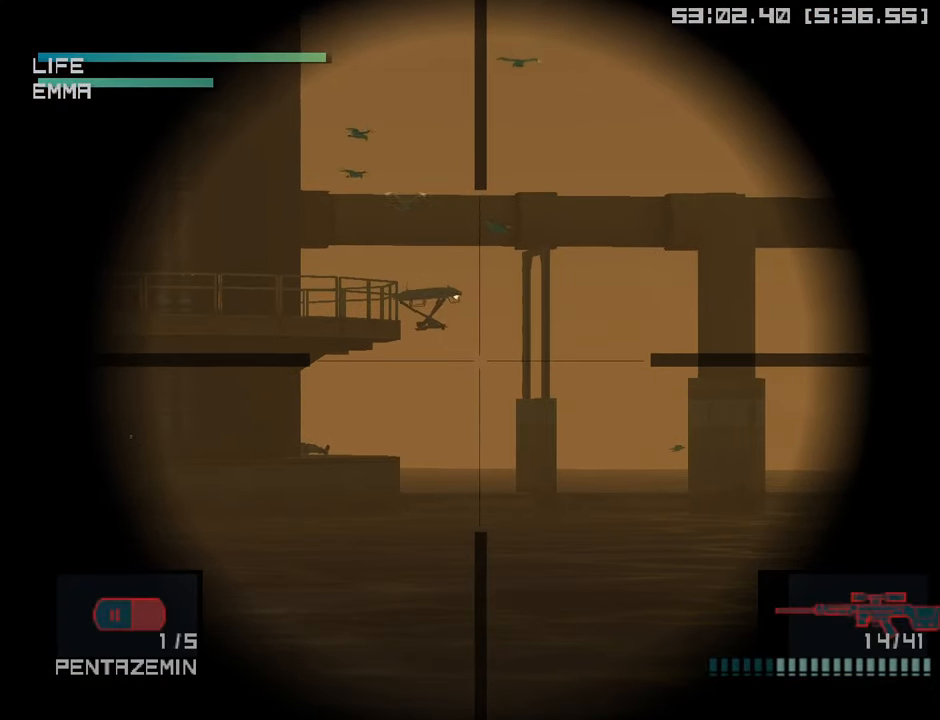
{"buttons": [], "left_stick": "center", "right_stick": "center", "events": []}
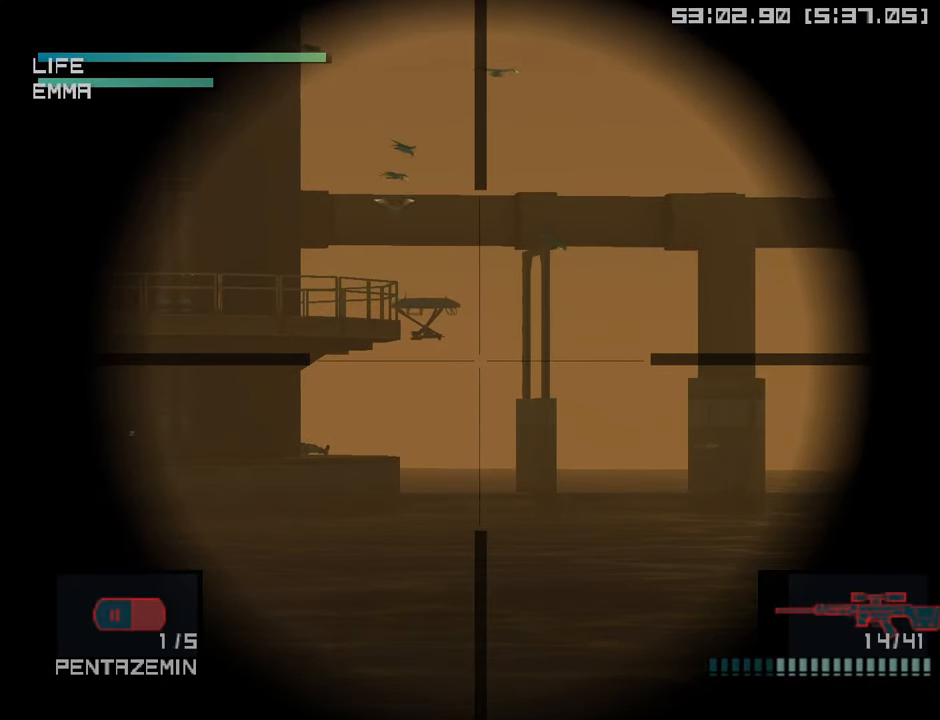
{"buttons": [], "left_stick": "center", "right_stick": "center", "events": []}
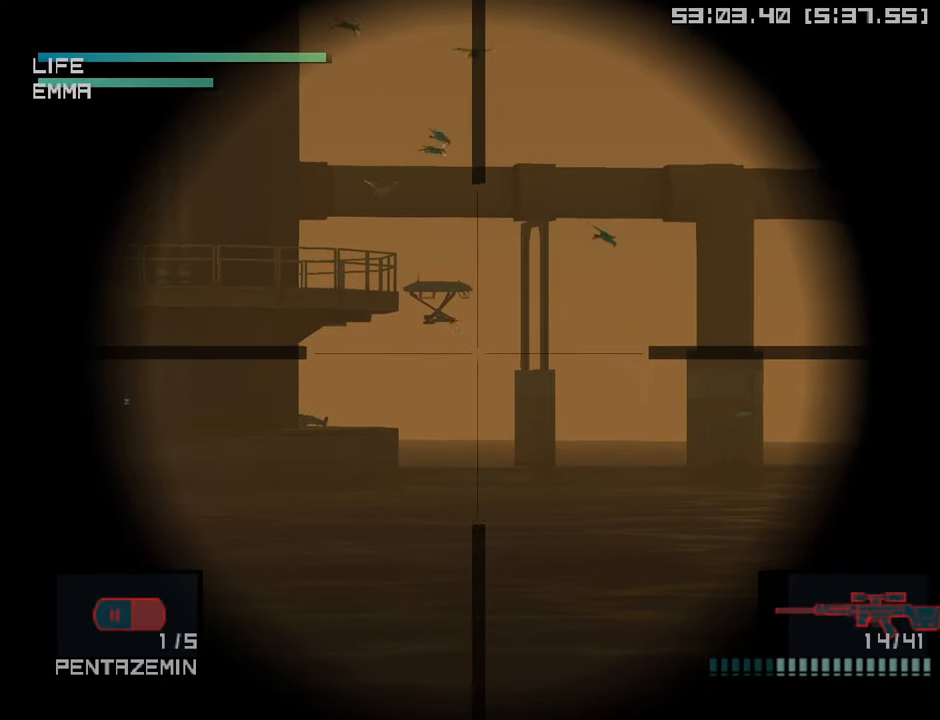
{"buttons": [], "left_stick": "center", "right_stick": "center", "events": []}
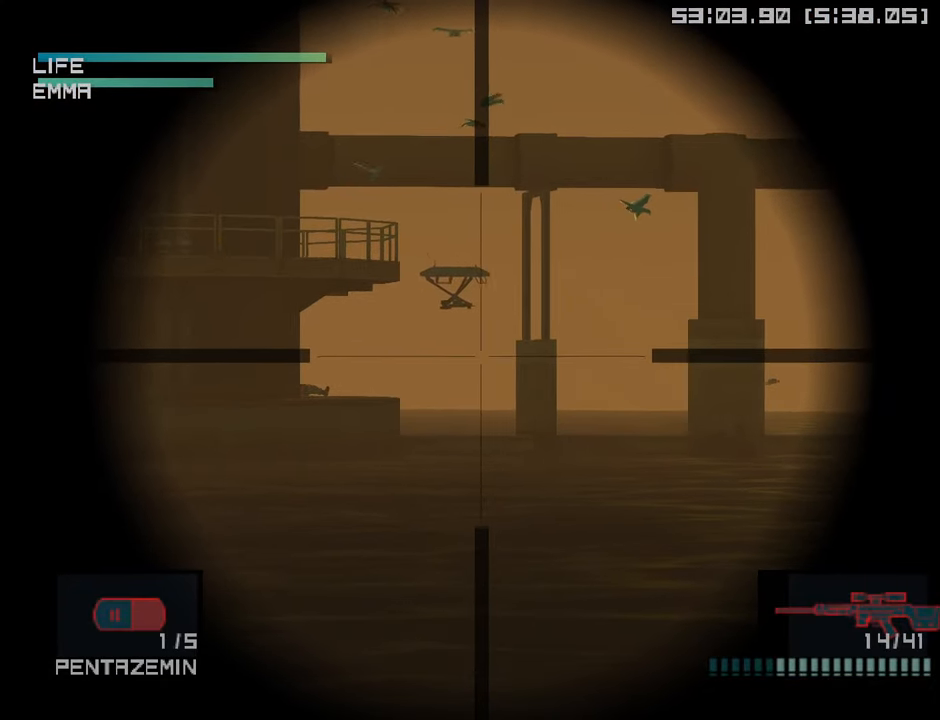
{"buttons": [], "left_stick": "center", "right_stick": "center", "events": []}
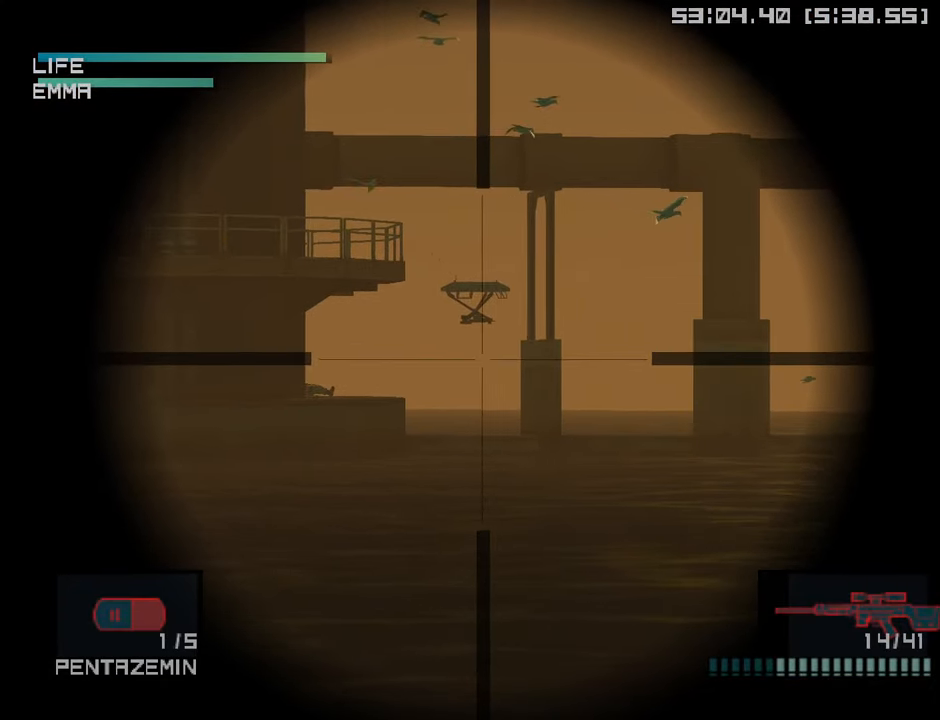
{"buttons": [], "left_stick": "center", "right_stick": "center", "events": []}
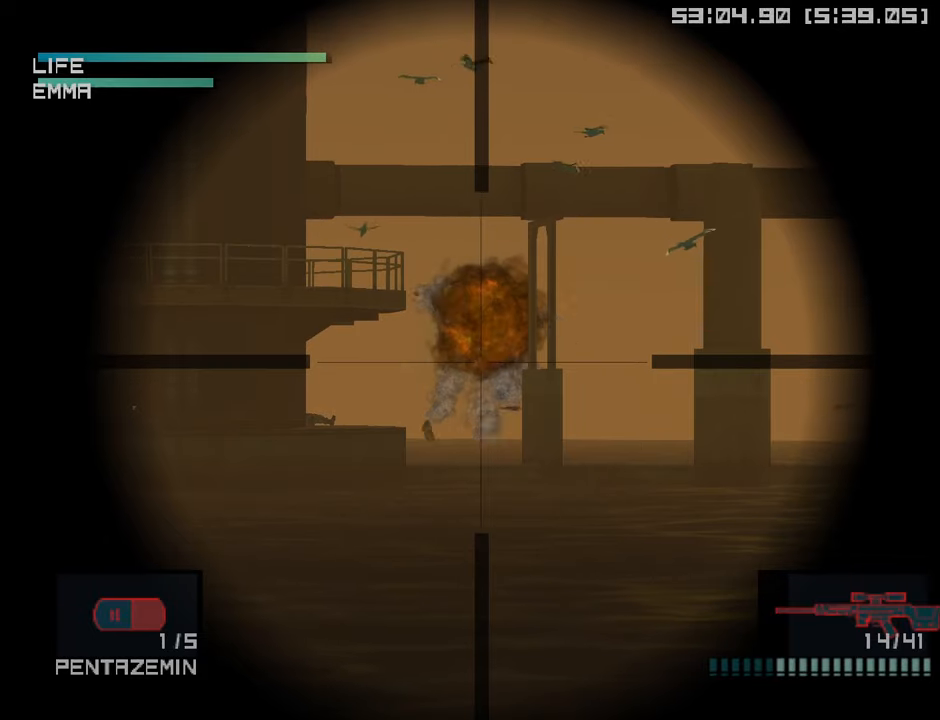
{"buttons": [], "left_stick": "center", "right_stick": "center", "events": [[283, "R2", "down"], [366, "R2", "up"]]}
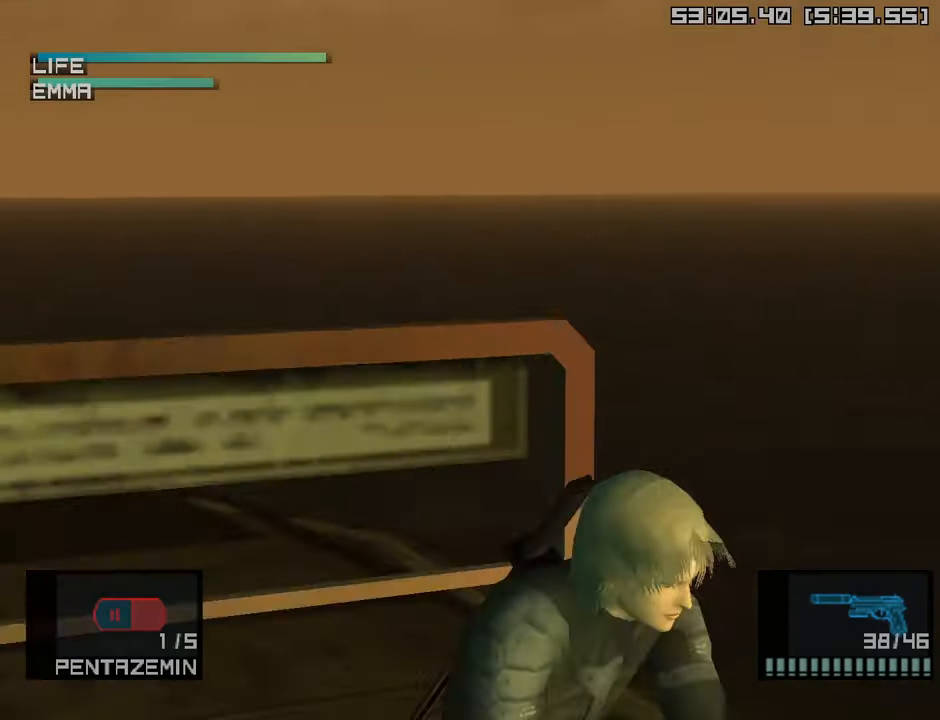
{"buttons": ["R1"], "left_stick": "center", "right_stick": "center", "events": [[100, "R1", "down"]]}
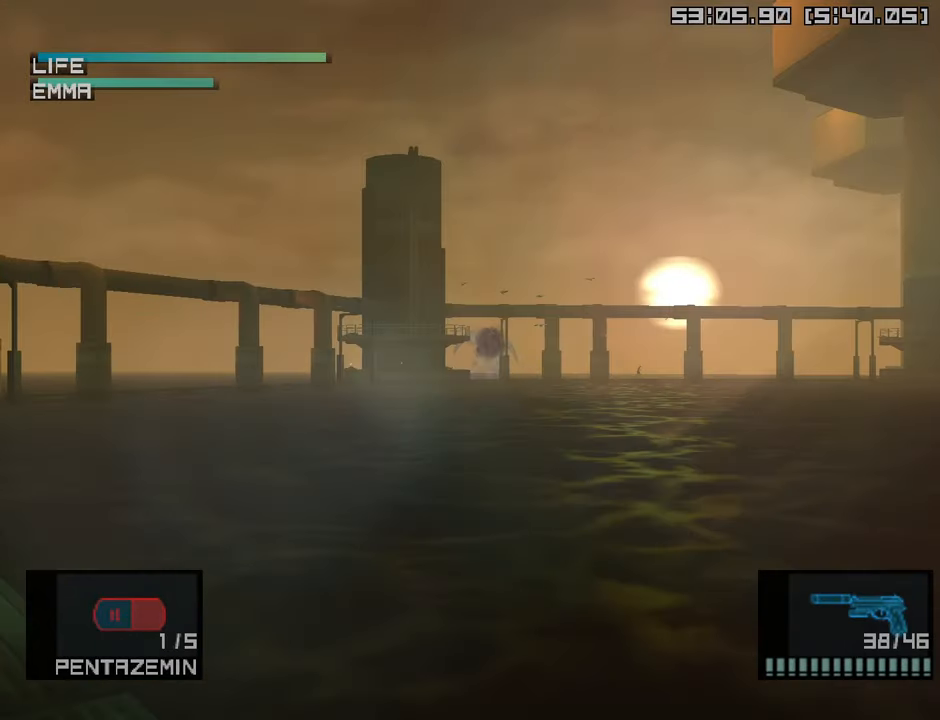
{"buttons": ["R1"], "left_stick": "center", "right_stick": "center", "events": [[333, "DPAD_RIGHT", "down"], [400, "DPAD_RIGHT", "up"]]}
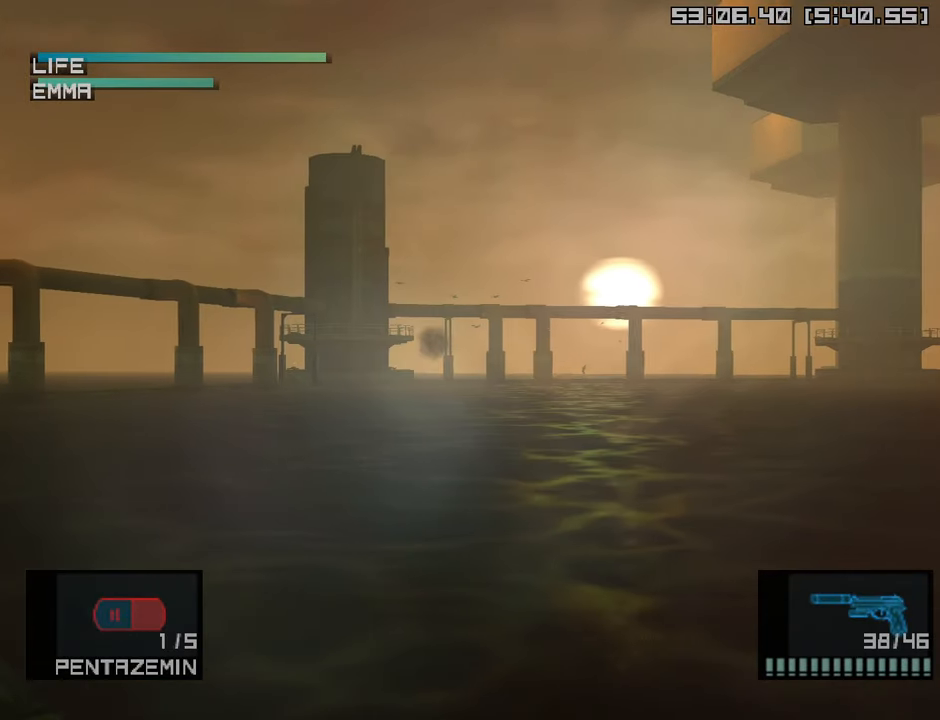
{"buttons": ["R1", "DPAD_RIGHT"], "left_stick": "center", "right_stick": "center", "events": [[416, "DPAD_RIGHT", "down"]]}
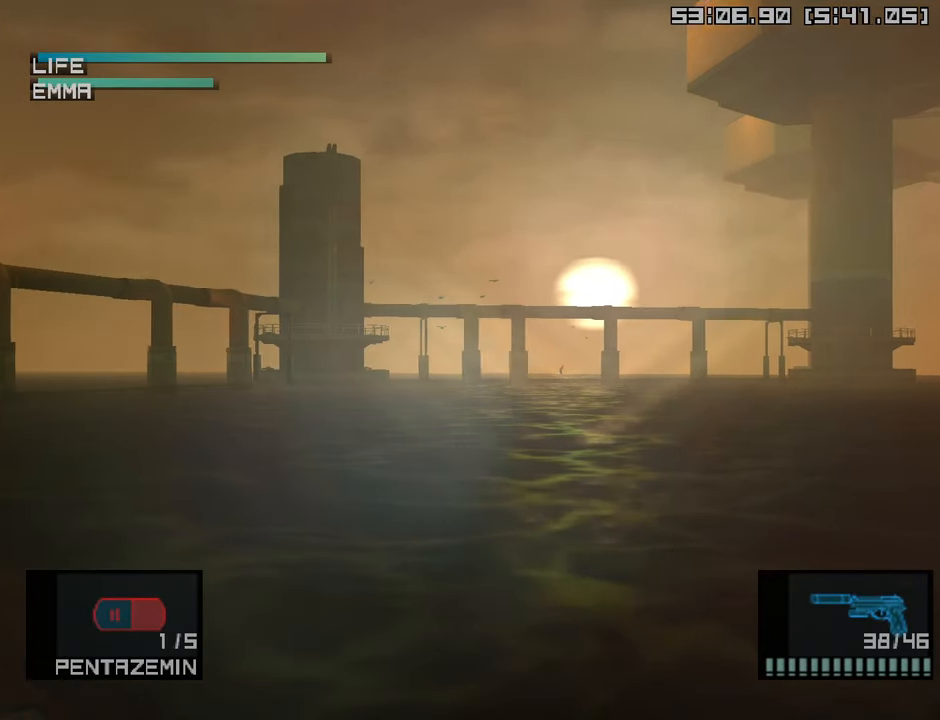
{"buttons": [], "left_stick": "center", "right_stick": "center", "events": [[16, "DPAD_RIGHT", "up"], [283, "R1", "up"], [383, "R2", "down"], [450, "R2", "up"]]}
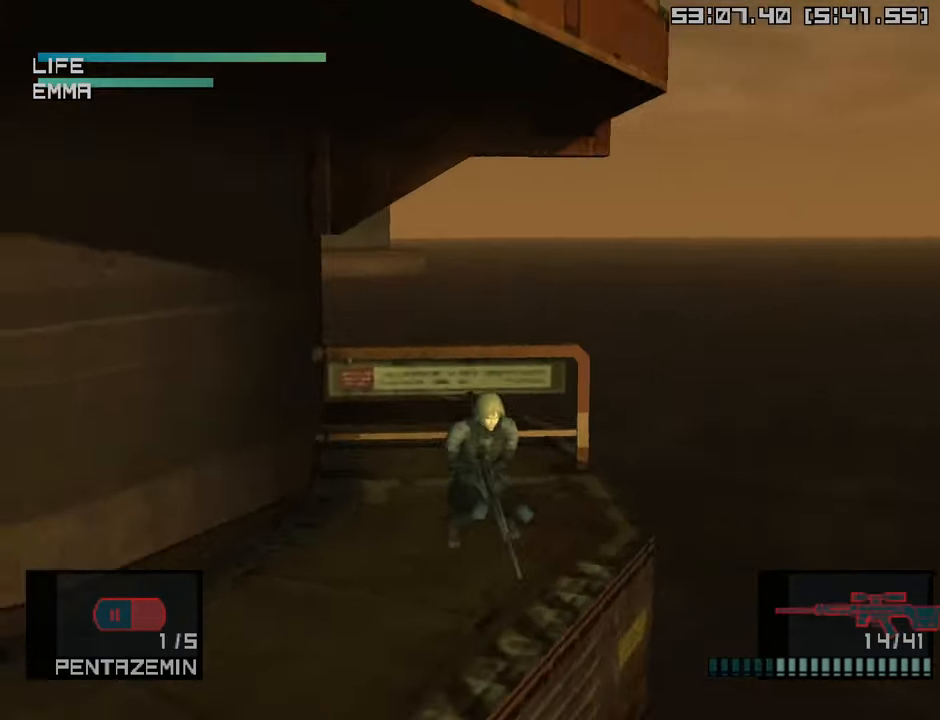
{"buttons": [], "left_stick": "center", "right_stick": "center", "events": [[50, "L2", "down"], [116, "L2", "up"]]}
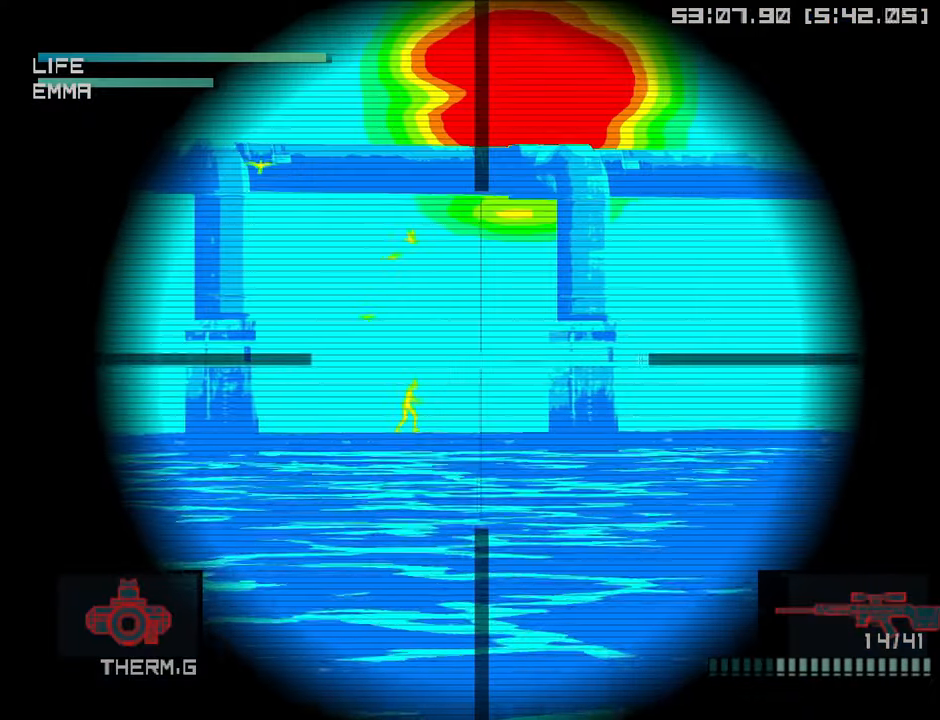
{"buttons": [], "left_stick": "center", "right_stick": "center", "events": [[233, "DPAD_RIGHT", "down"], [383, "DPAD_RIGHT", "up"]]}
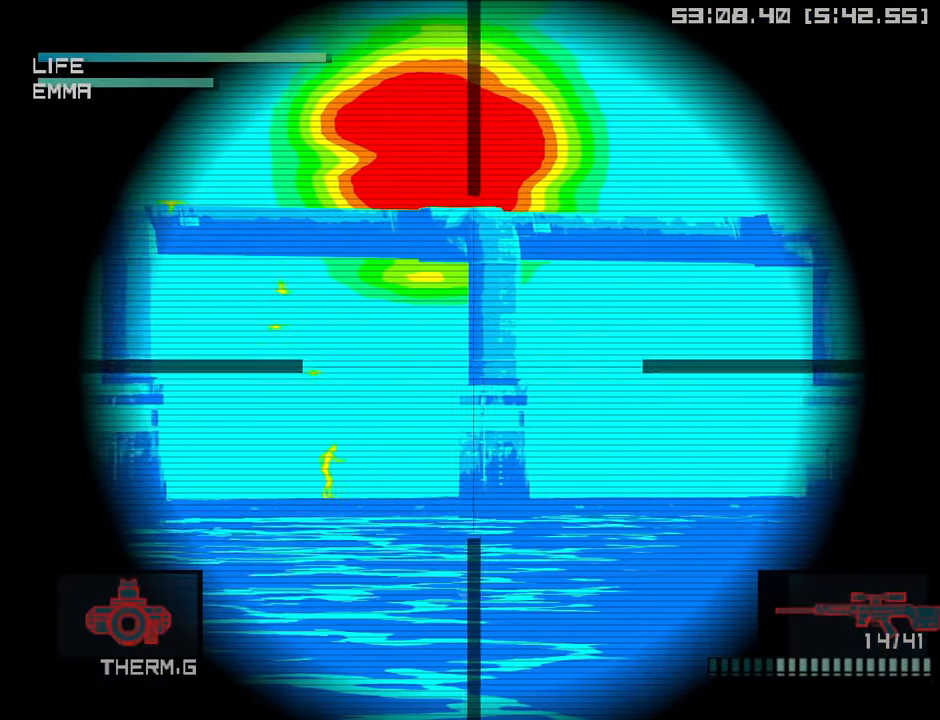
{"buttons": [], "left_stick": "center", "right_stick": "center", "events": [[383, "DPAD_RIGHT", "down"], [466, "DPAD_RIGHT", "up"]]}
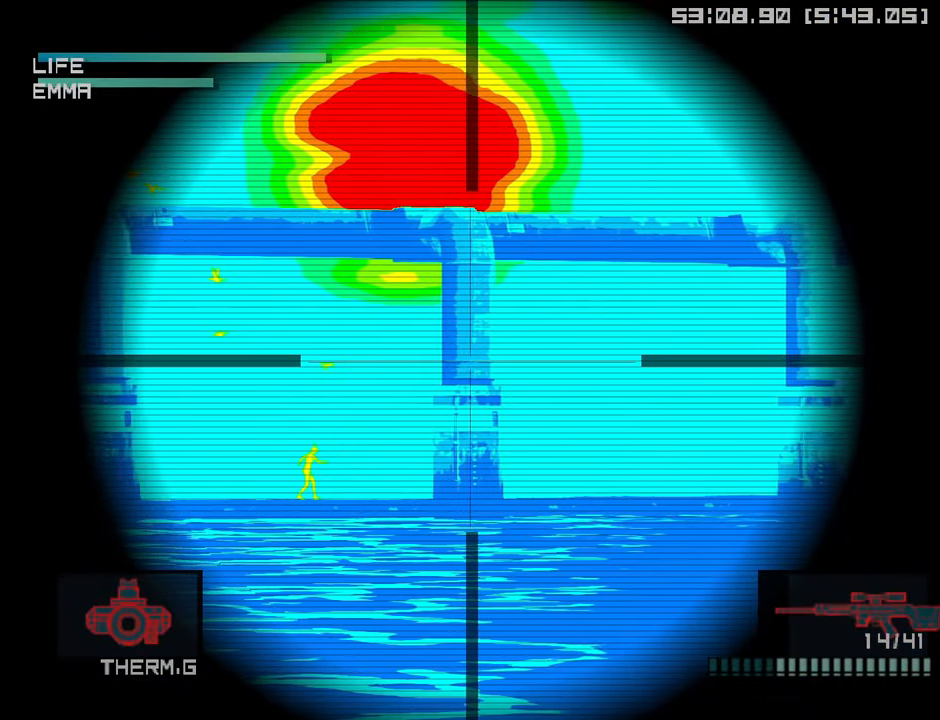
{"buttons": [], "left_stick": "center", "right_stick": "center", "events": []}
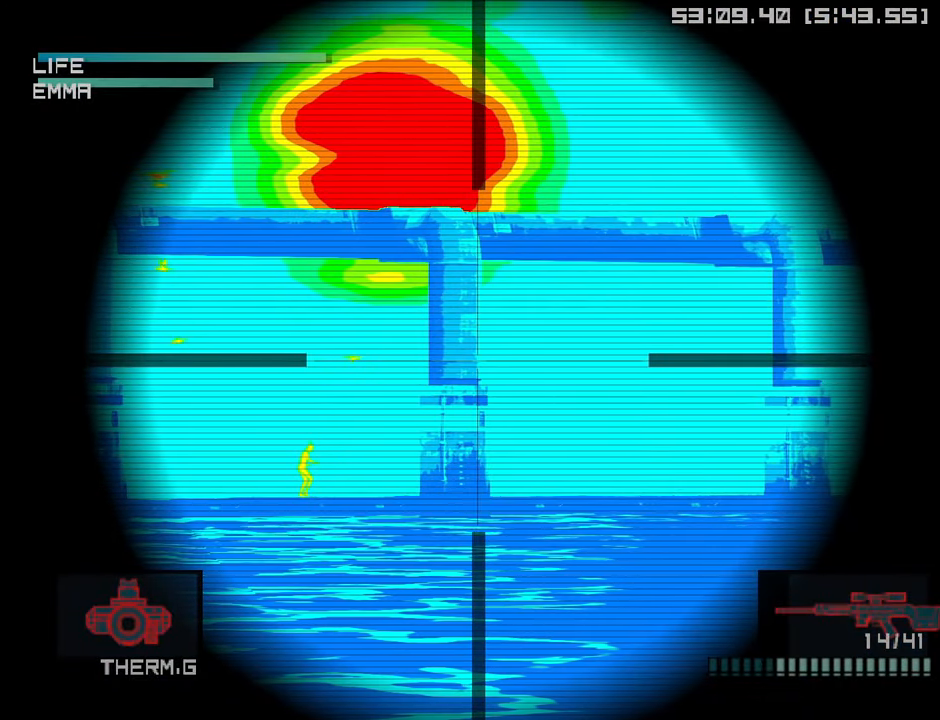
{"buttons": [], "left_stick": "center", "right_stick": "center", "events": []}
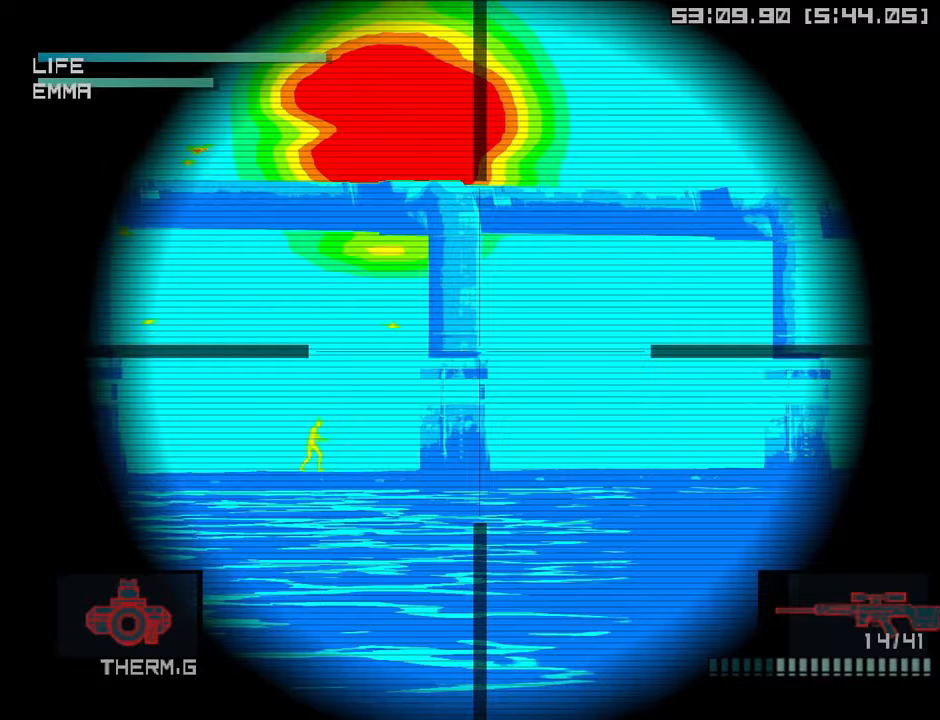
{"buttons": [], "left_stick": "center", "right_stick": "center", "events": []}
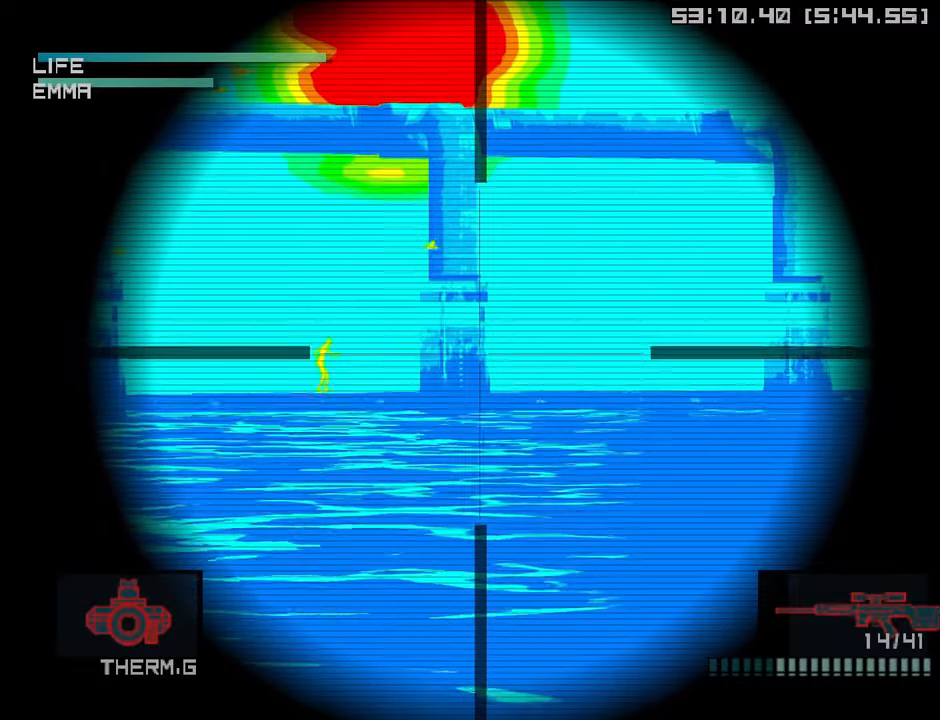
{"buttons": [], "left_stick": "center", "right_stick": "center", "events": []}